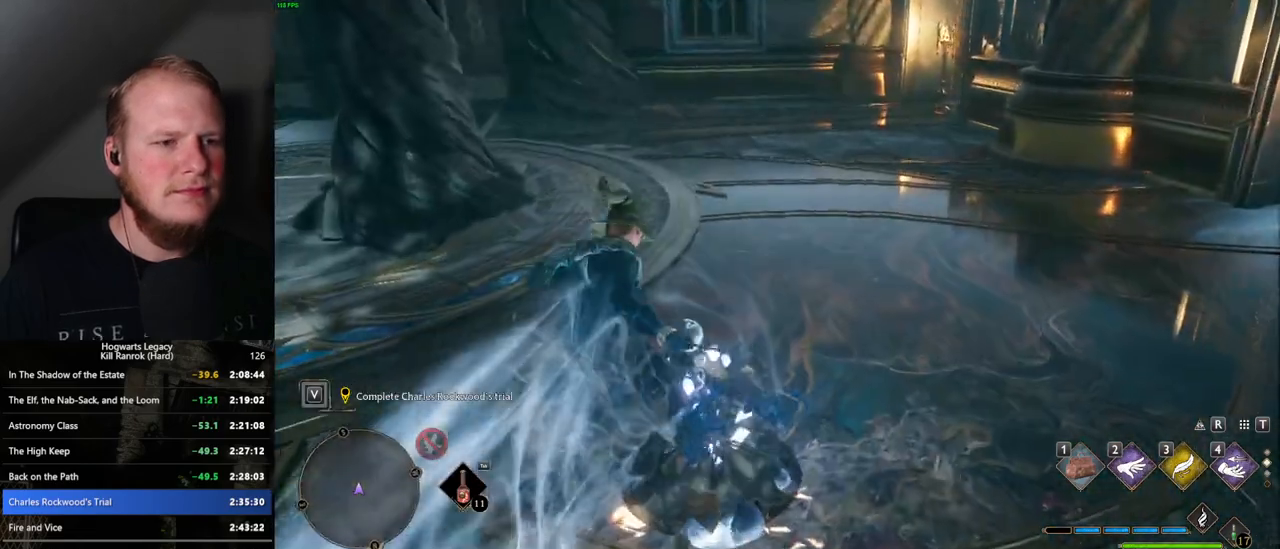
Gameplay with keyboard and mouse; each line is a JSON object with the keys and mouse buttons held at the frame after it. "events" lists presses ("down") and releases ("up") of ".", "/", "0", "1", "2", "3", "4", "5", "6", "7", "8", "9", "a", "alt_l", "alt_r", "b", "backslash", "backspace", "c", "caps_lock", "comma", "ctrl_l", "ctrl_r", "d", "e", "equals", "escape", "f", "f1", "f10", "f11", "f12", "f2", "f3", "f4", "f5", "f6", "f7", "f8", "f9", "g", "h", "i", "j", "k", "l", "lbracket", "m", "minus", "n", "o", "p", "q", "quote", "r", "rbracket", "return", "s", "semicolon", "shift_l", "shift_r", "space", "super", "super_r", "t", "tab", "tilde", "u", "v", "w", "x", "y", "z", "mouse_left", "mouse_wheel", "mouse_right", "mouse_mb4" and "mouse_mb5" between this image and that frame as [ms after this image, input, new state], when the widget could be followed in between. "mouse_left", "mouse_wheel", "mouse_right", "mouse_mb4", "mouse_mb5" = the "left", "wheel", "right", "mb4", "mb5" buttons of the "mouse" list. No other keys are recorded. "wheel" means that the mouse wheel is clicked or scrolled. Mouse movement is not recorded.
{"keys": [], "mouse": [], "events": [[84, "f", "up"], [167, "f", "down"], [234, "f", "up"], [300, "f", "down"], [367, "f", "up"], [450, "f", "down"], [500, "f", "up"]]}
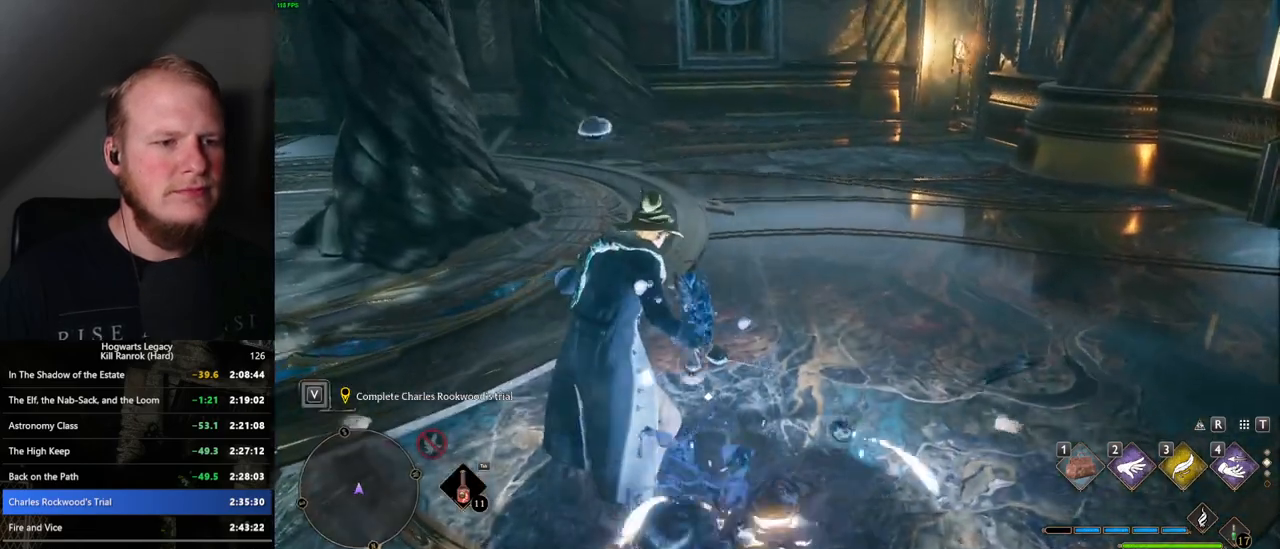
{"keys": ["f", "s"], "mouse": [], "events": [[84, "f", "down"], [184, "s", "down"], [200, "f", "up"], [317, "f", "down"], [417, "f", "up"], [484, "f", "down"]]}
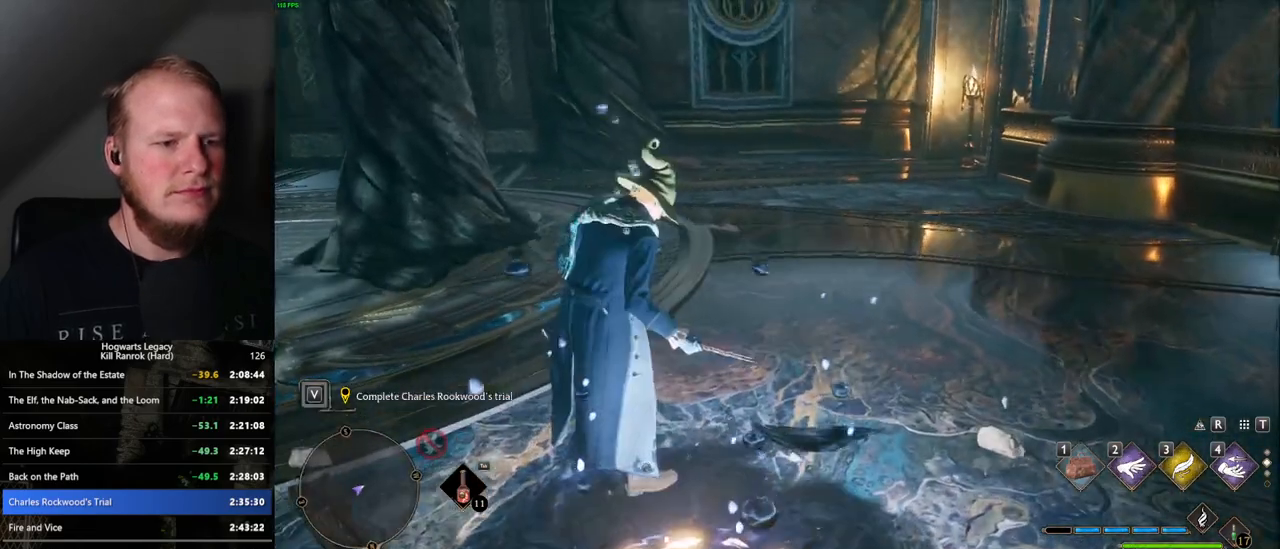
{"keys": [], "mouse": [], "events": [[50, "f", "up"], [50, "s", "up"]]}
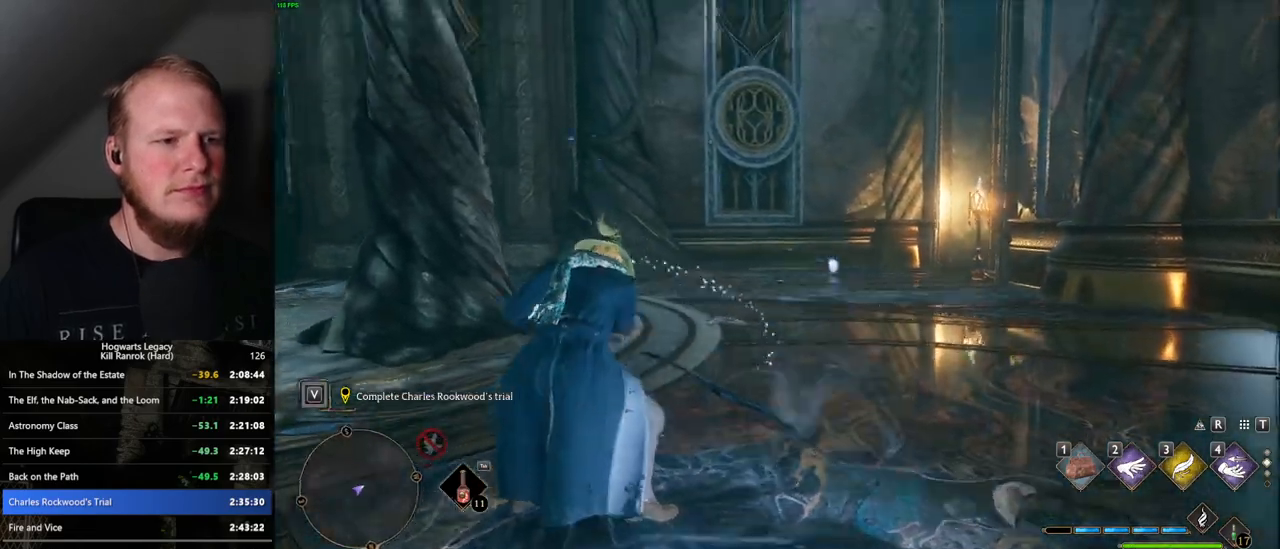
{"keys": [], "mouse": [], "events": []}
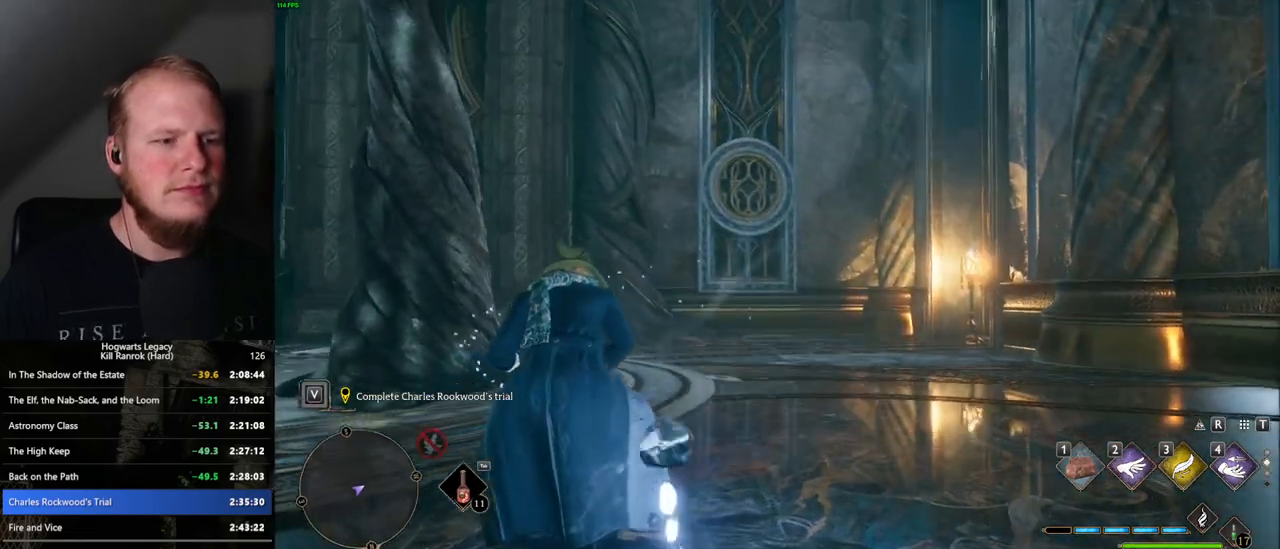
{"keys": [], "mouse": ["right"], "events": [[250, "mouse_right", "down"]]}
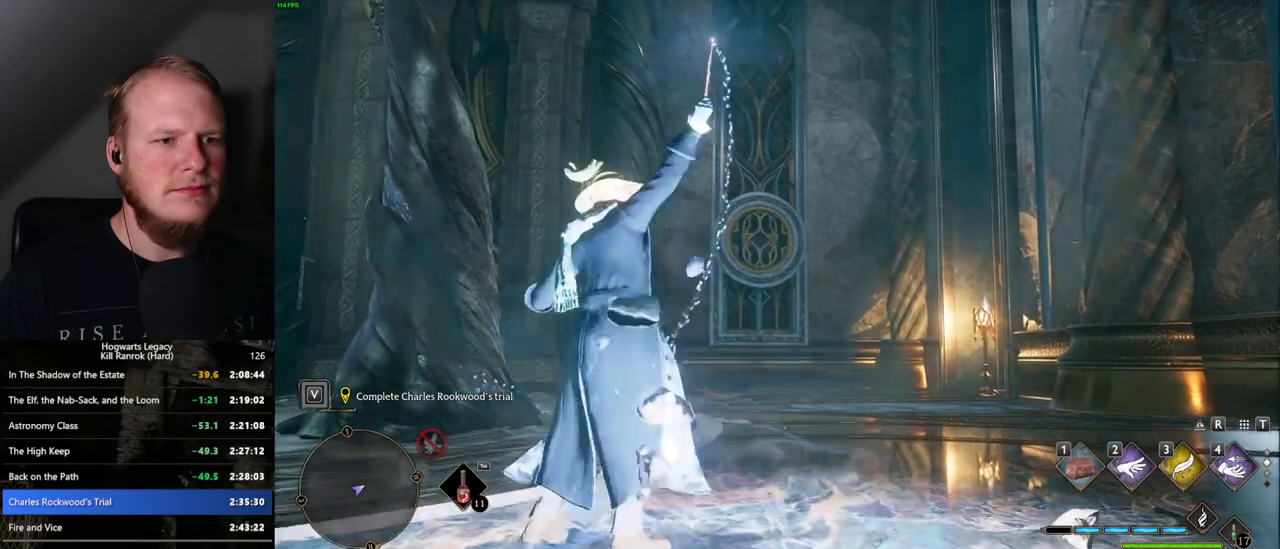
{"keys": [], "mouse": ["right"], "events": []}
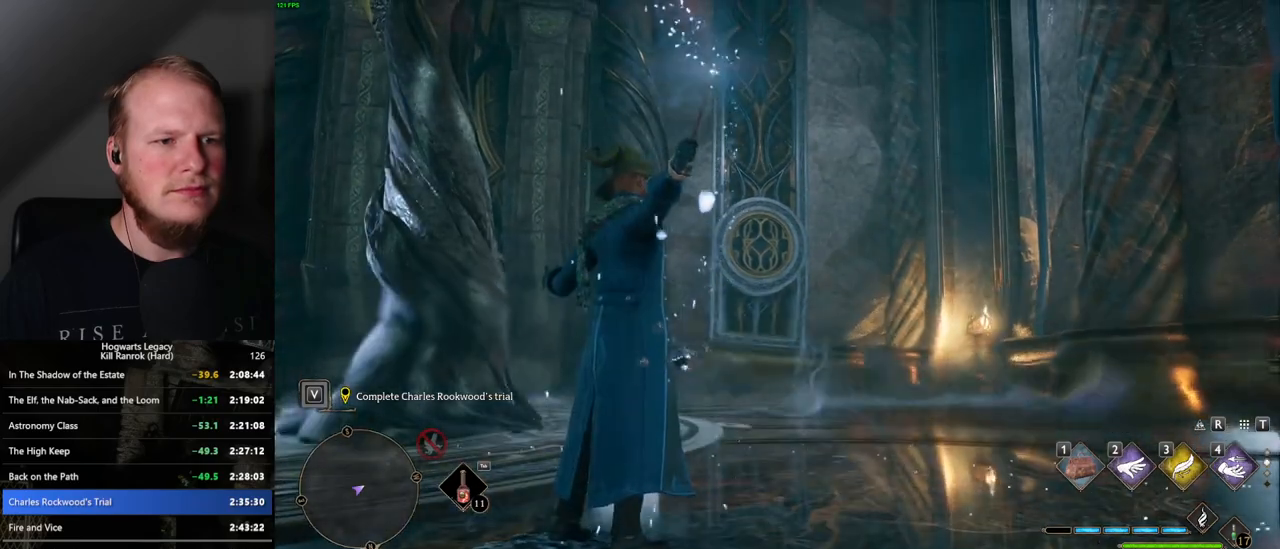
{"keys": [], "mouse": ["right"], "events": [[367, "mouse_left", "down"], [500, "mouse_left", "up"]]}
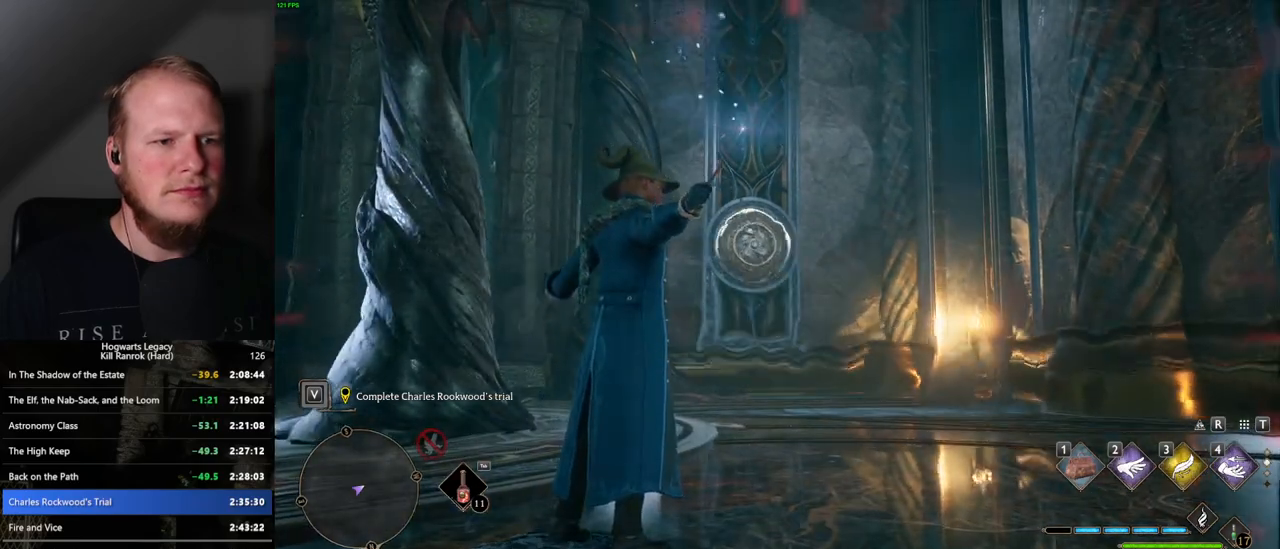
{"keys": ["a"], "mouse": ["right"], "events": [[484, "a", "down"]]}
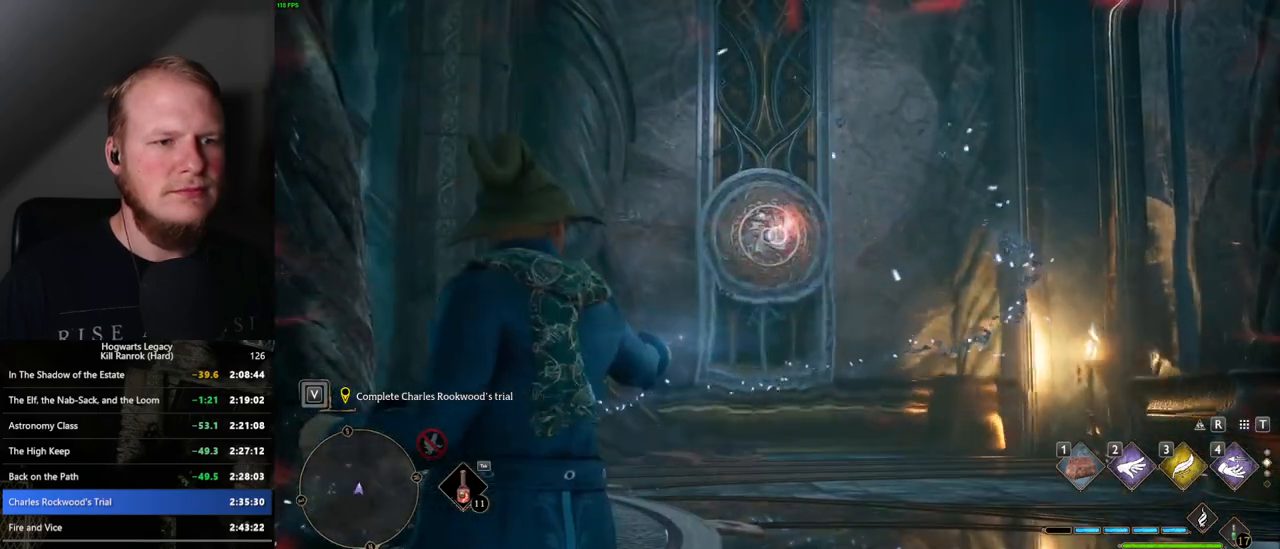
{"keys": ["a"], "mouse": [], "events": [[34, "mouse_right", "up"], [167, "space", "down"], [284, "space", "up"]]}
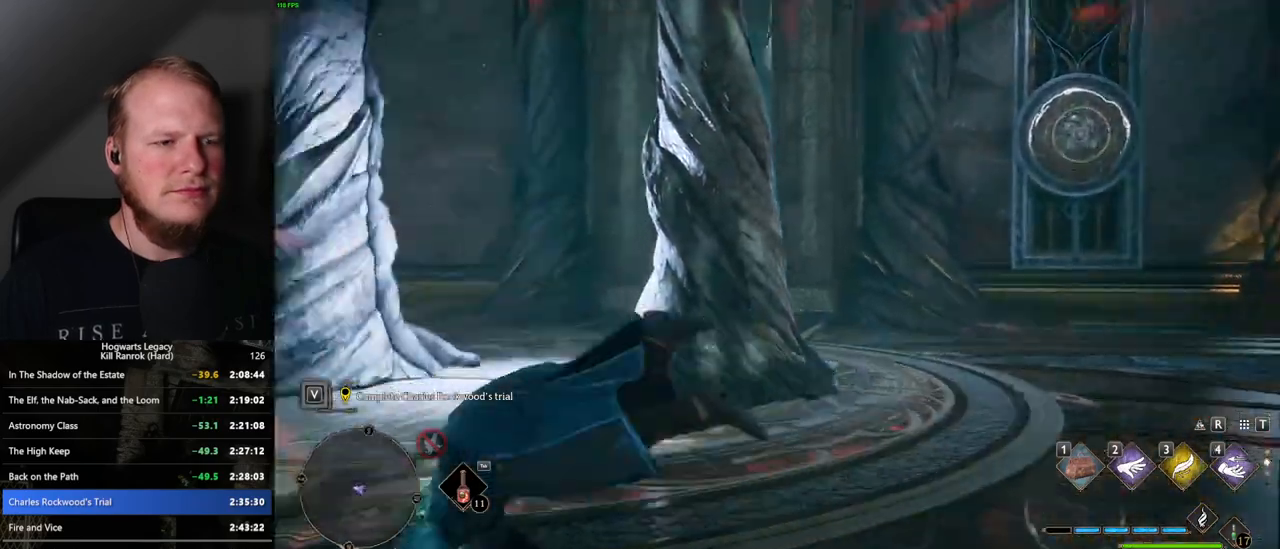
{"keys": [], "mouse": [], "events": [[17, "w", "down"], [100, "w", "up"], [134, "a", "up"]]}
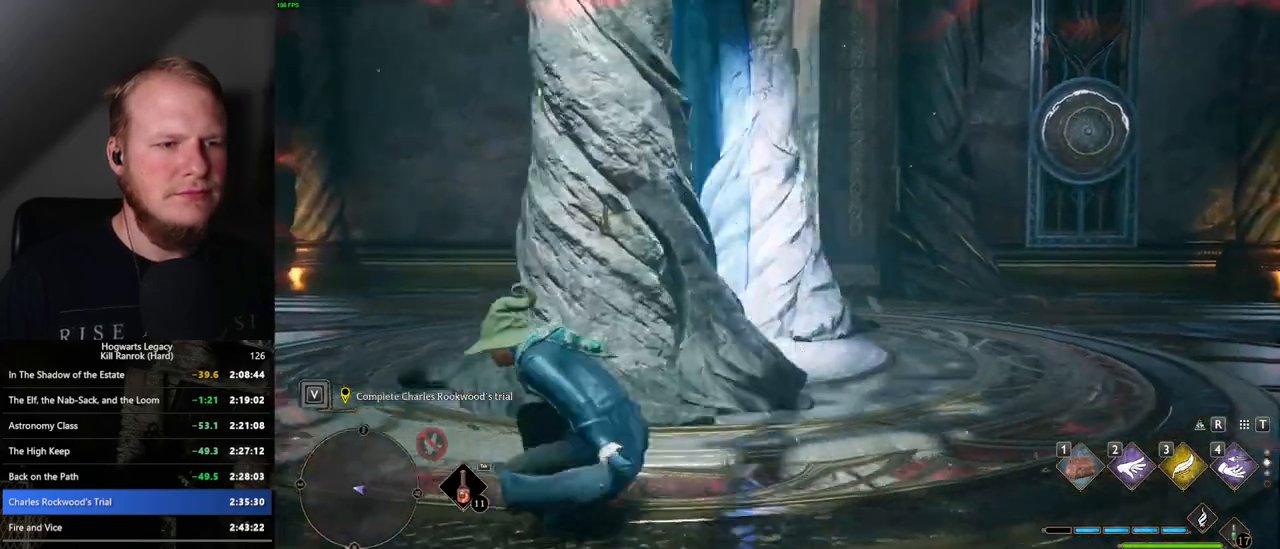
{"keys": [], "mouse": [], "events": [[100, "4", "down"], [217, "4", "up"]]}
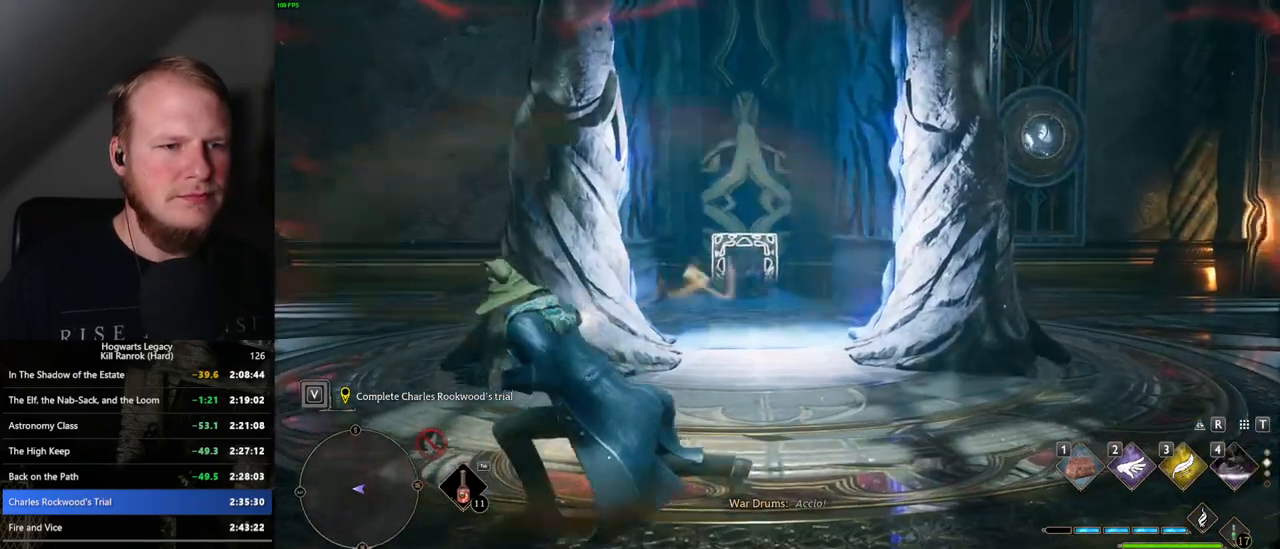
{"keys": [], "mouse": [], "events": []}
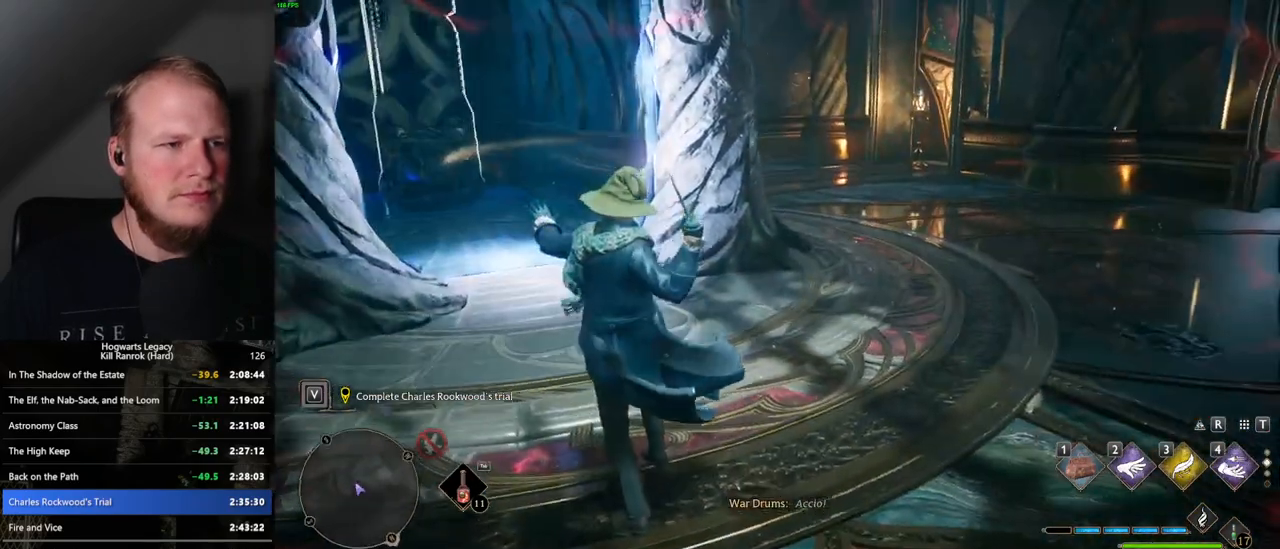
{"keys": ["space", "w"], "mouse": [], "events": [[84, "w", "down"], [450, "space", "down"]]}
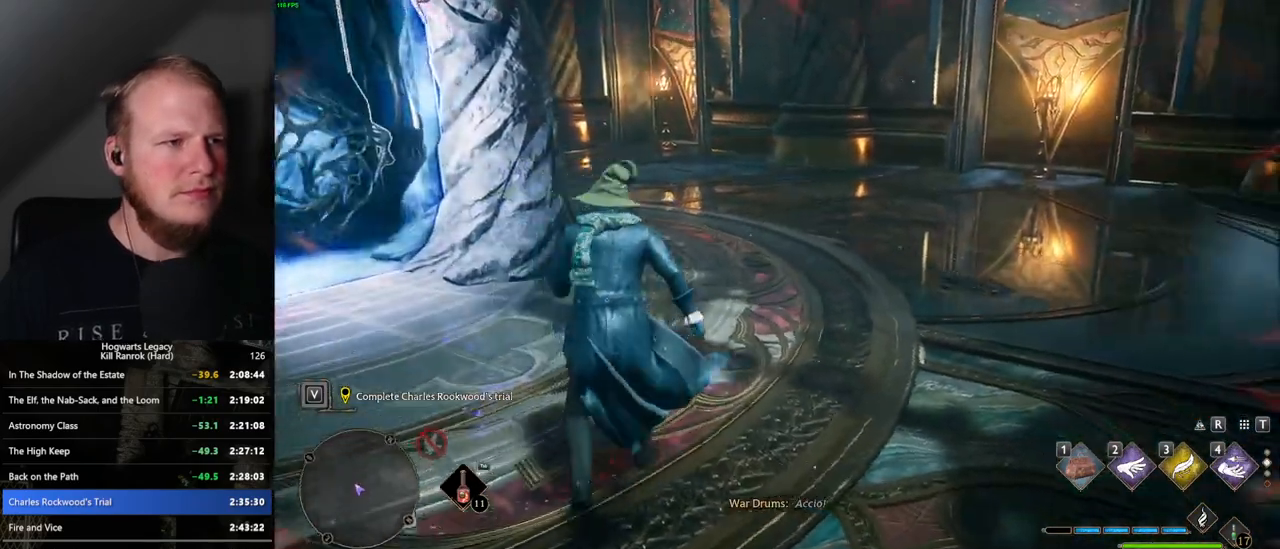
{"keys": ["w"], "mouse": [], "events": [[417, "space", "up"]]}
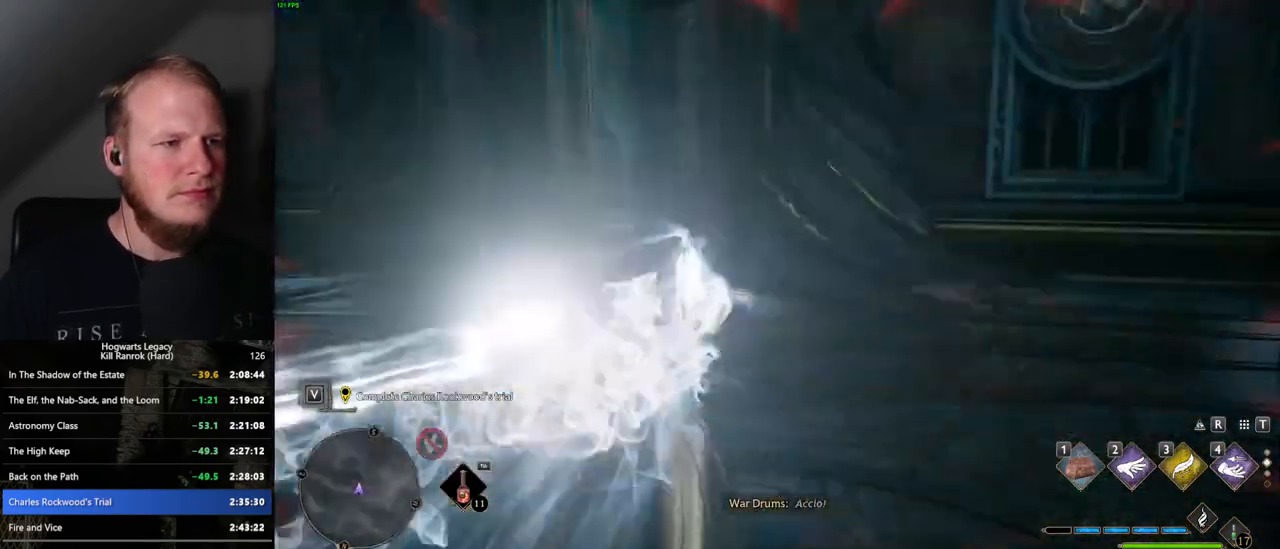
{"keys": ["space", "w"], "mouse": [], "events": [[467, "space", "down"]]}
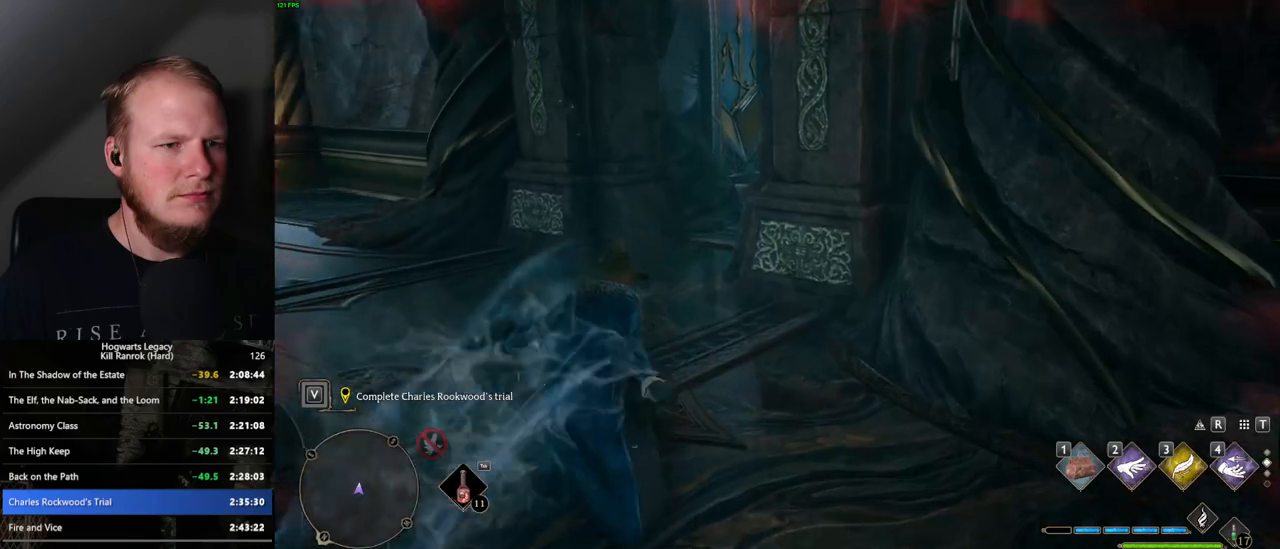
{"keys": ["space", "w"], "mouse": [], "events": []}
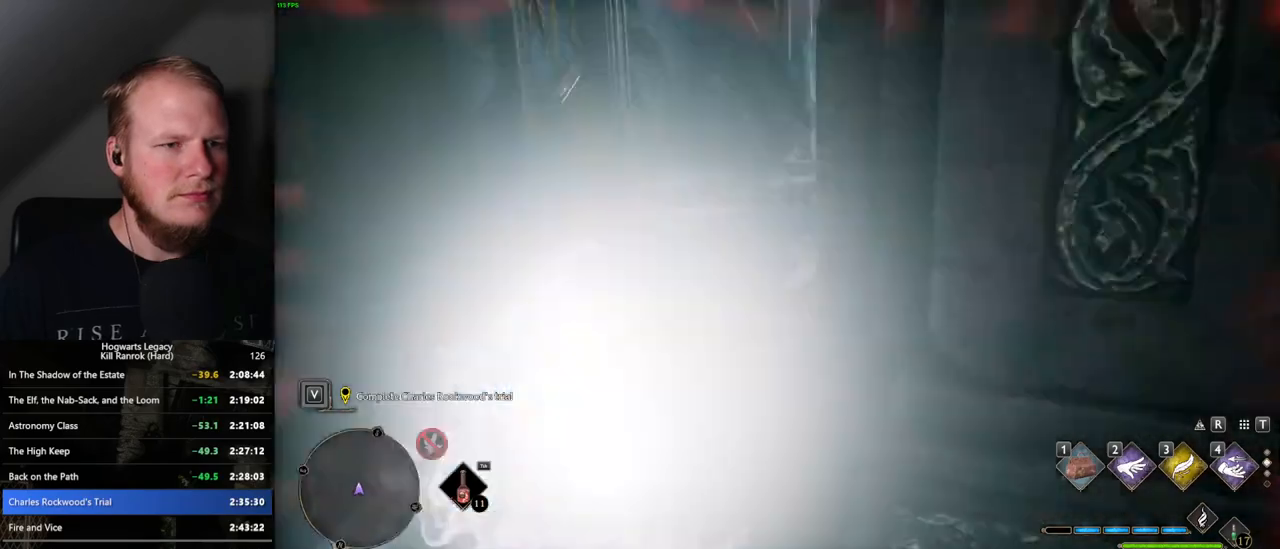
{"keys": ["space", "w"], "mouse": [], "events": [[17, "space", "up"], [417, "space", "down"]]}
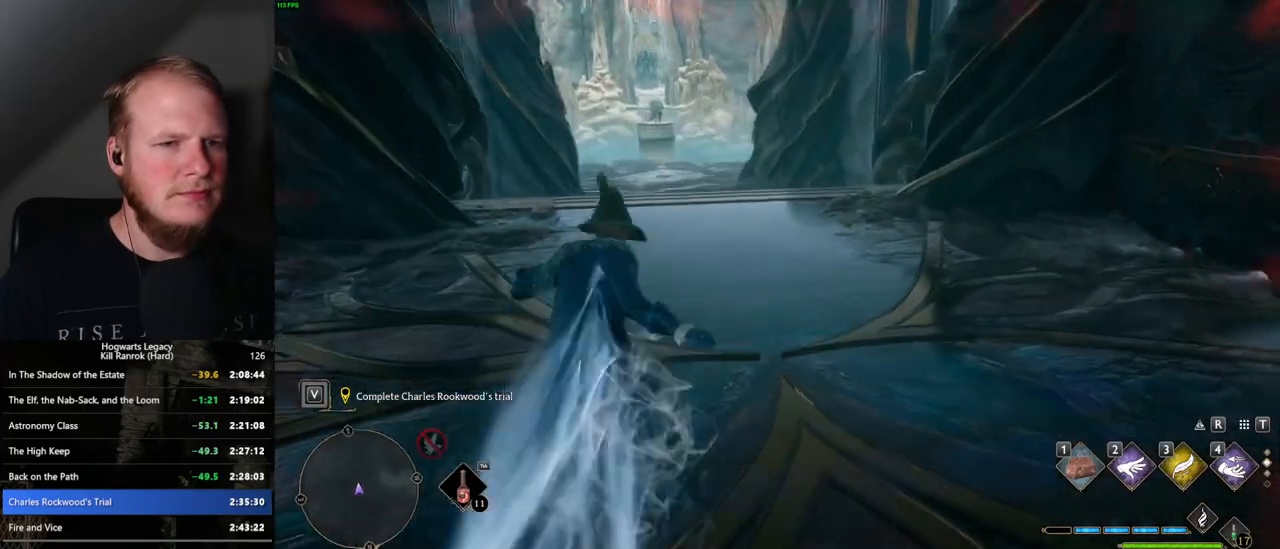
{"keys": ["space", "w"], "mouse": [], "events": []}
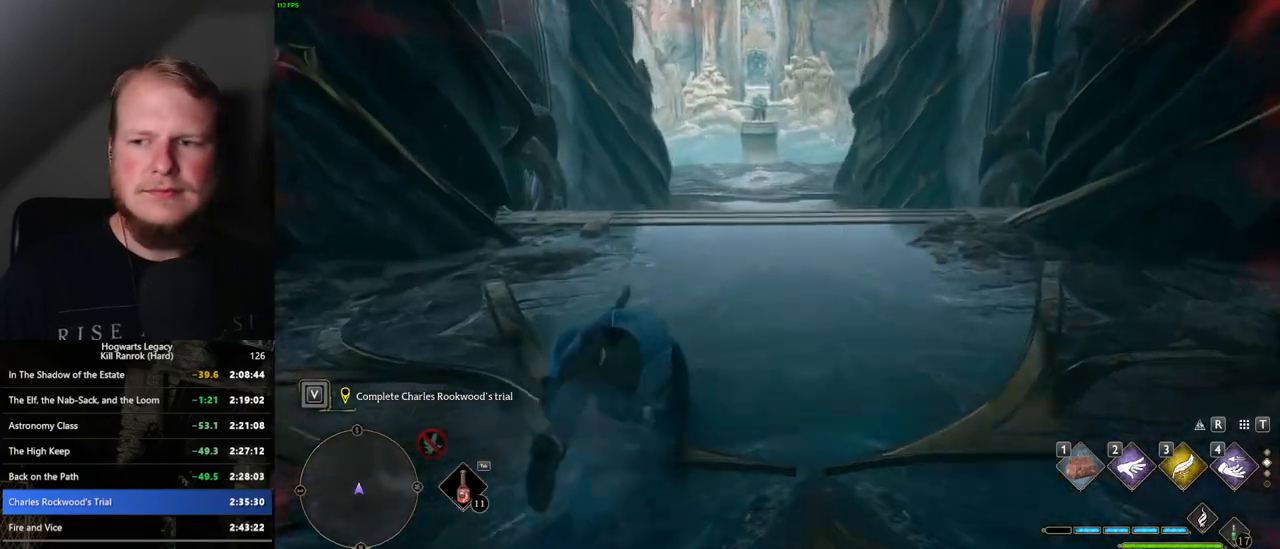
{"keys": ["w"], "mouse": [], "events": [[300, "space", "up"]]}
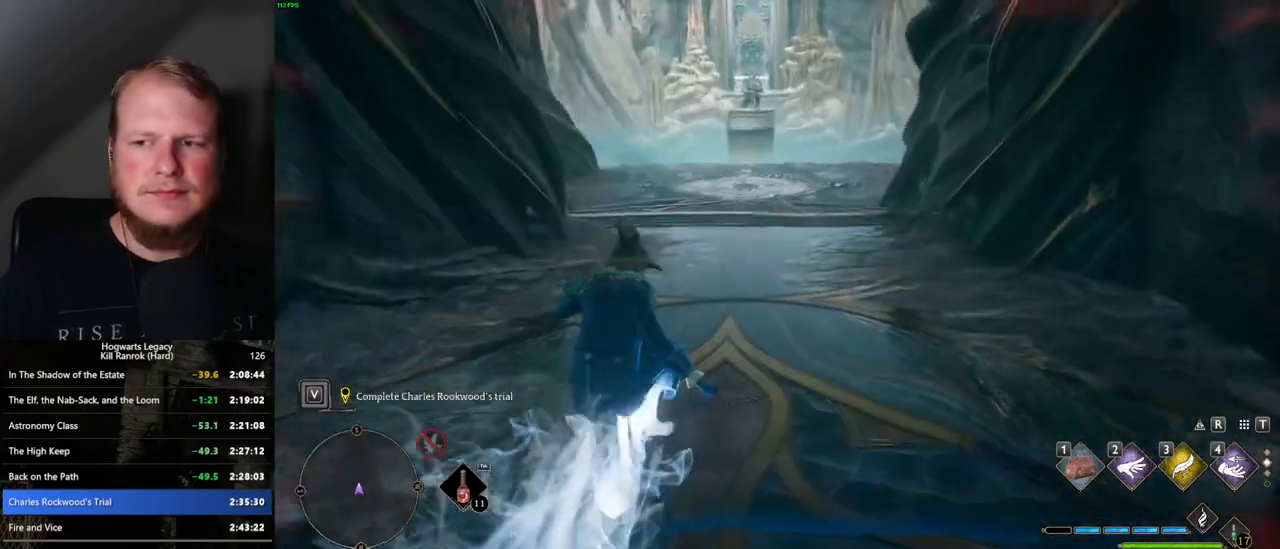
{"keys": ["space", "w"], "mouse": [], "events": [[117, "space", "down"]]}
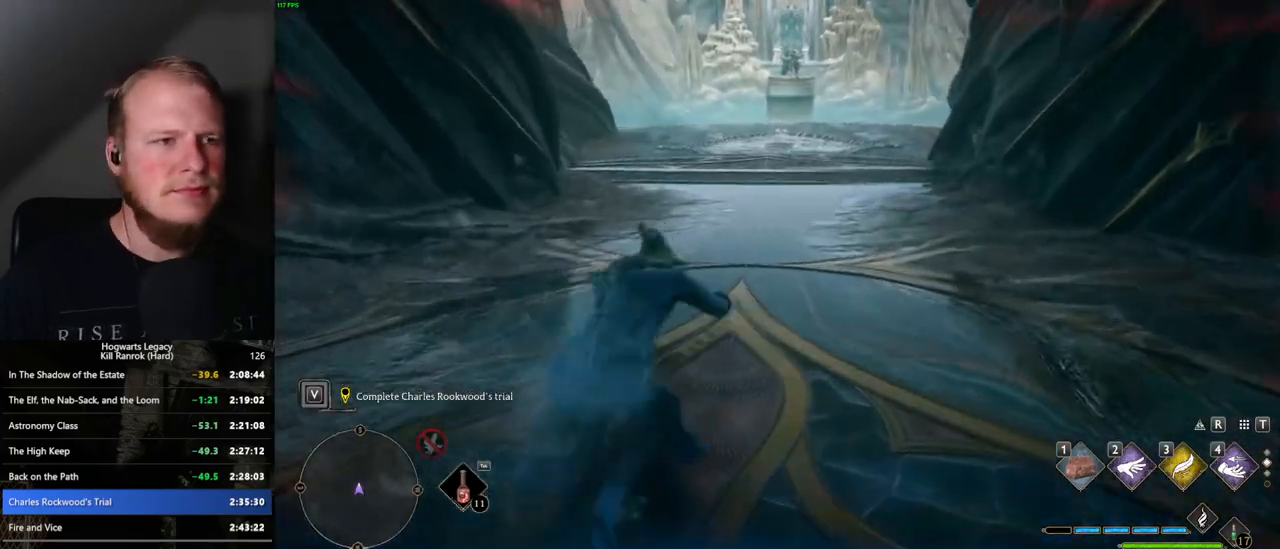
{"keys": ["w"], "mouse": [], "events": [[317, "space", "up"]]}
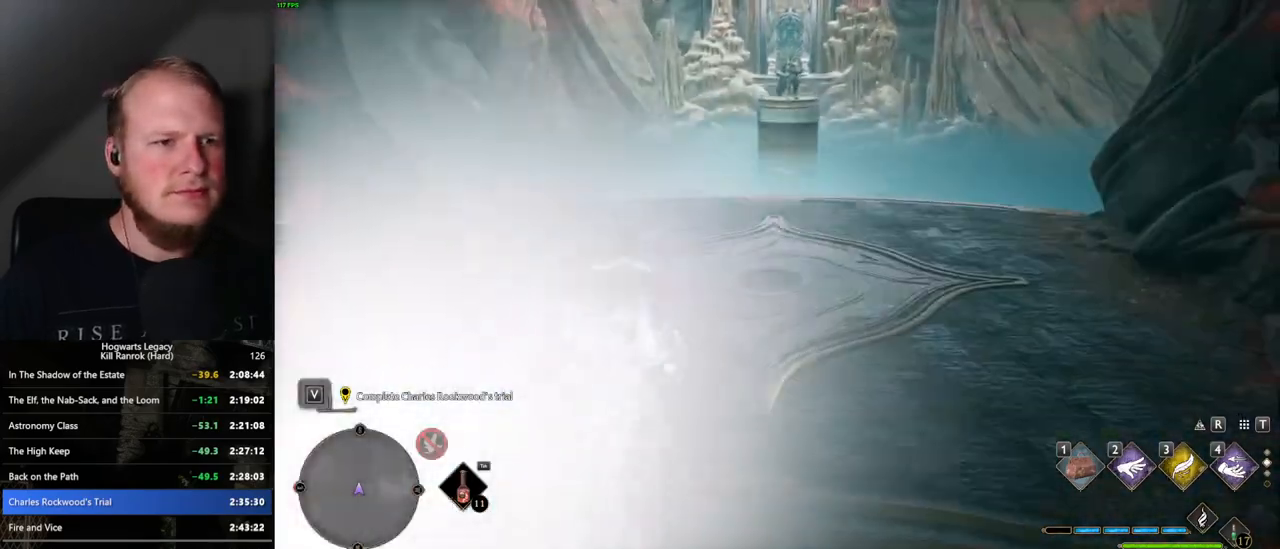
{"keys": ["space", "w"], "mouse": [], "events": [[217, "space", "down"]]}
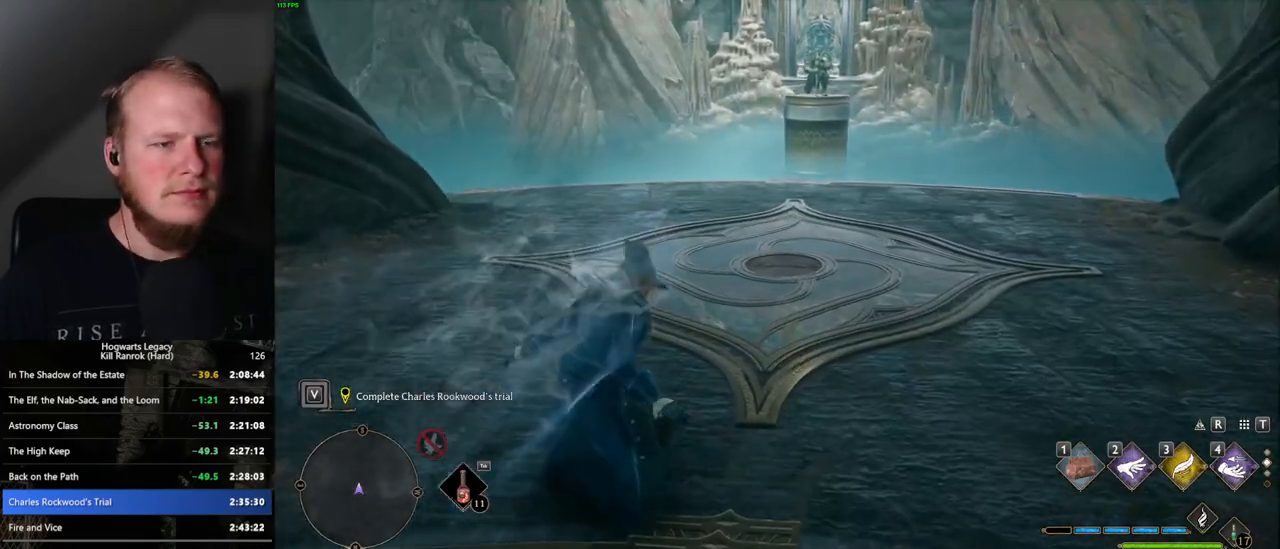
{"keys": ["w"], "mouse": [], "events": [[367, "space", "up"]]}
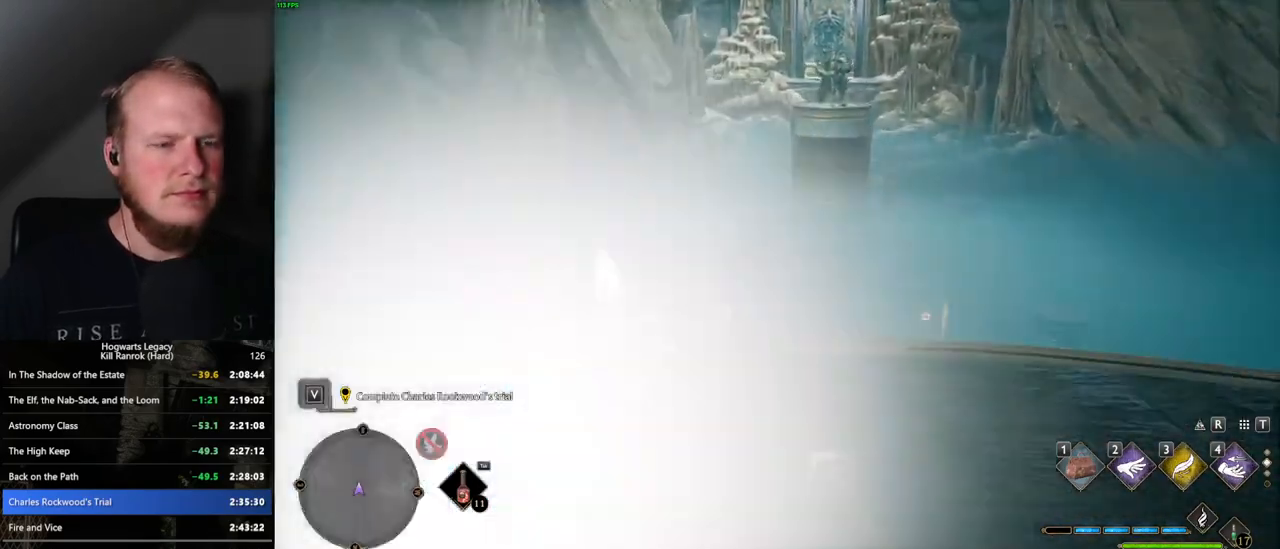
{"keys": [], "mouse": [], "events": [[117, "w", "up"]]}
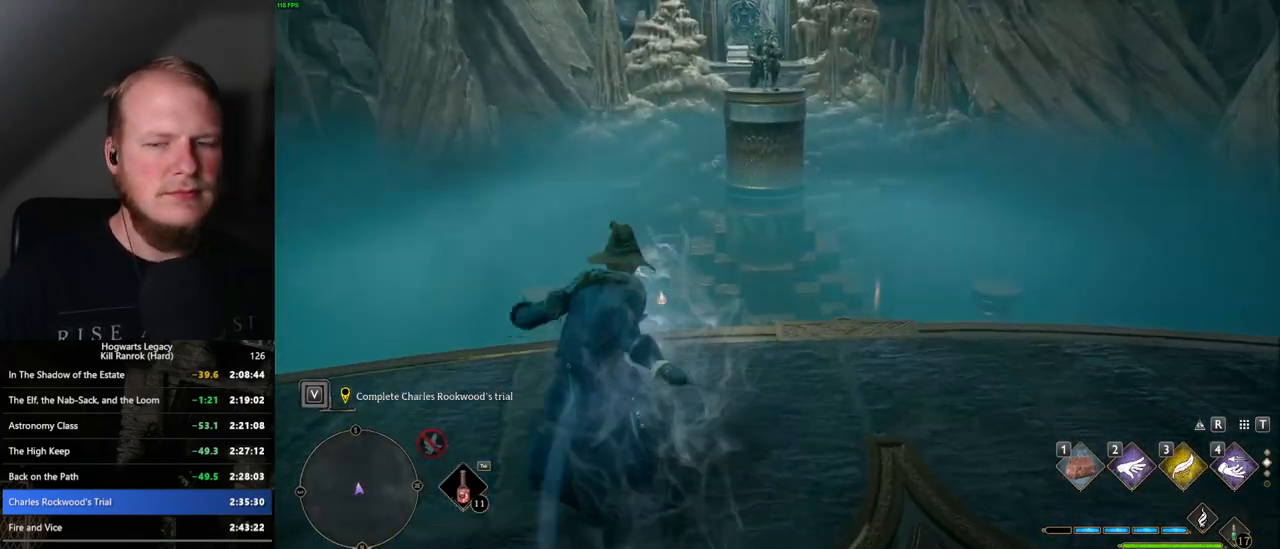
{"keys": ["d", "w"], "mouse": [], "events": [[334, "d", "down"], [417, "w", "down"]]}
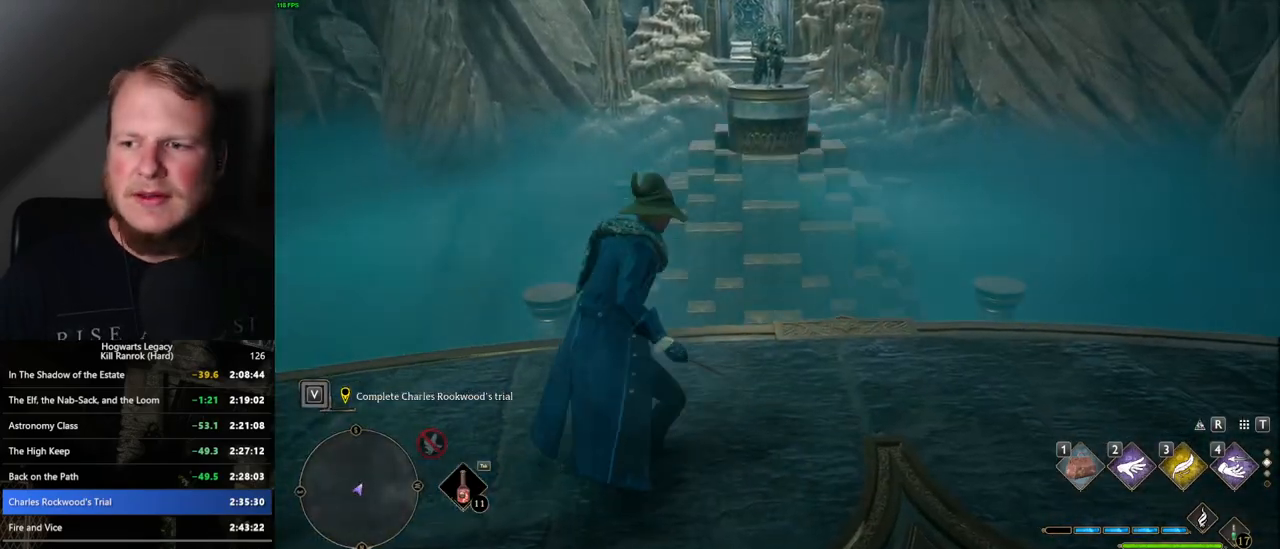
{"keys": [], "mouse": [], "events": [[84, "d", "up"], [384, "w", "up"]]}
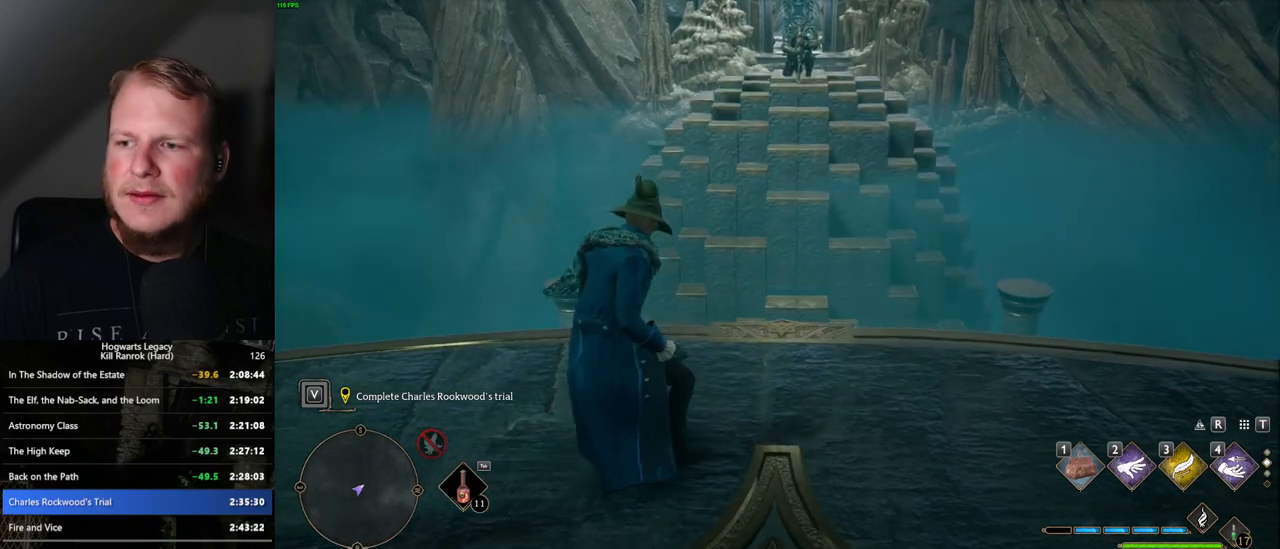
{"keys": [], "mouse": [], "events": []}
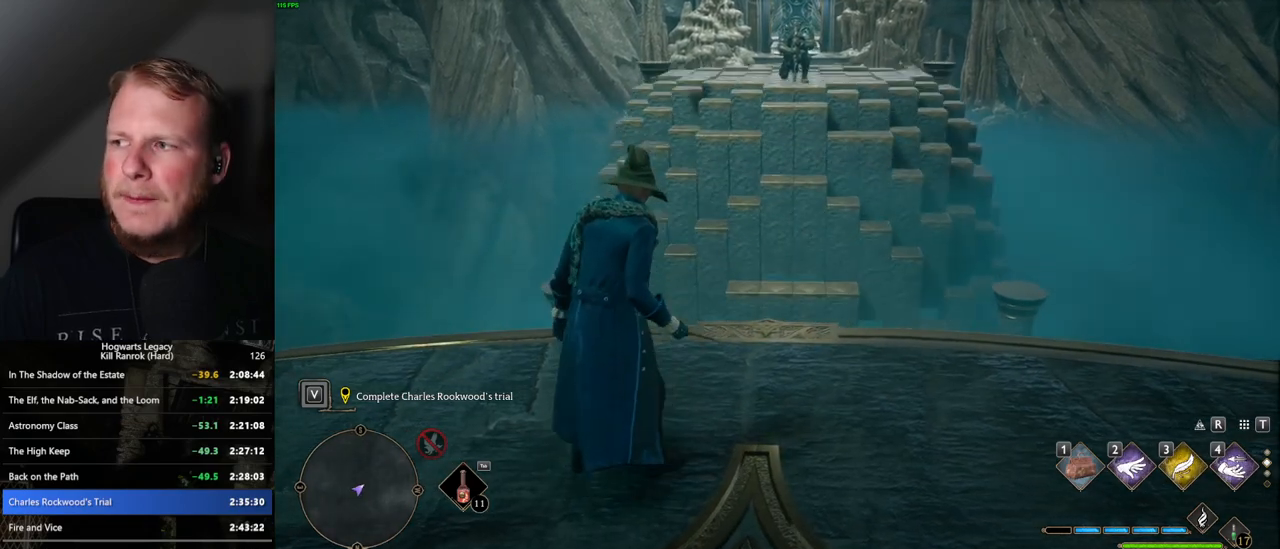
{"keys": [], "mouse": [], "events": []}
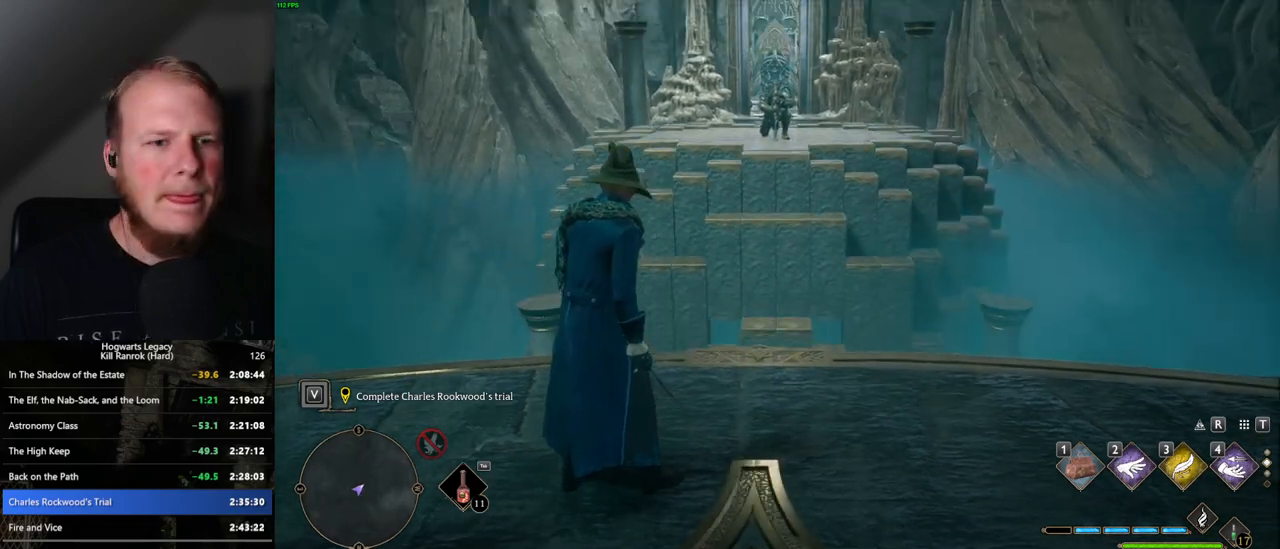
{"keys": [], "mouse": [], "events": []}